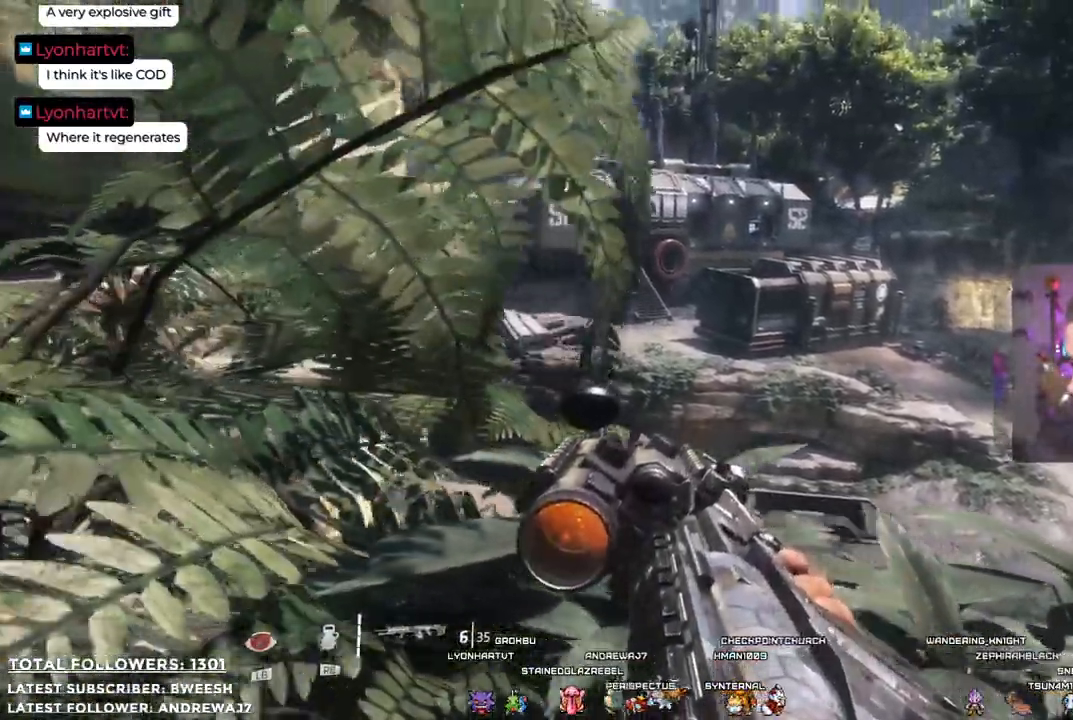
Gameplay with a controller (Xbox layout); each line is a JSON object with the inputs held at the frame after it. "events" lists button and stick changes between this image and that frame as [ms after this image, input, new state], when the widget could be followed in between.
{"buttons": [], "left_stick": "left", "right_stick": "left", "events": [[351, "right_stick", "left"]]}
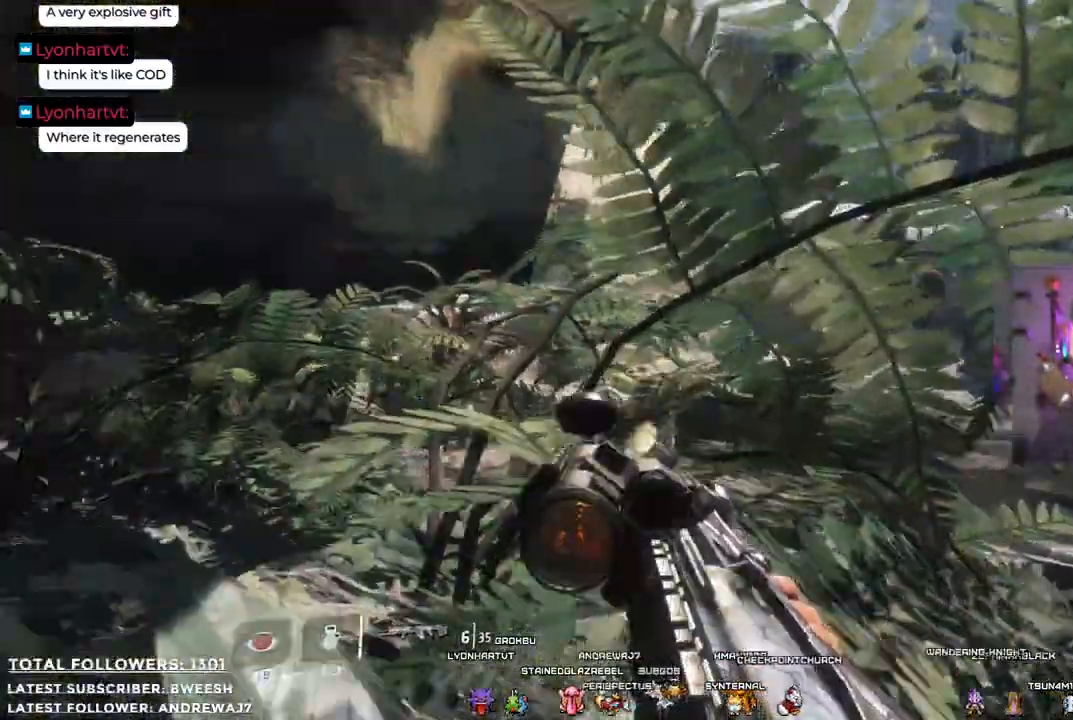
{"buttons": [], "left_stick": "up-left", "right_stick": "center", "events": [[167, "right_stick", "center"], [200, "left_stick", "up-left"], [367, "B", "down"], [484, "B", "up"]]}
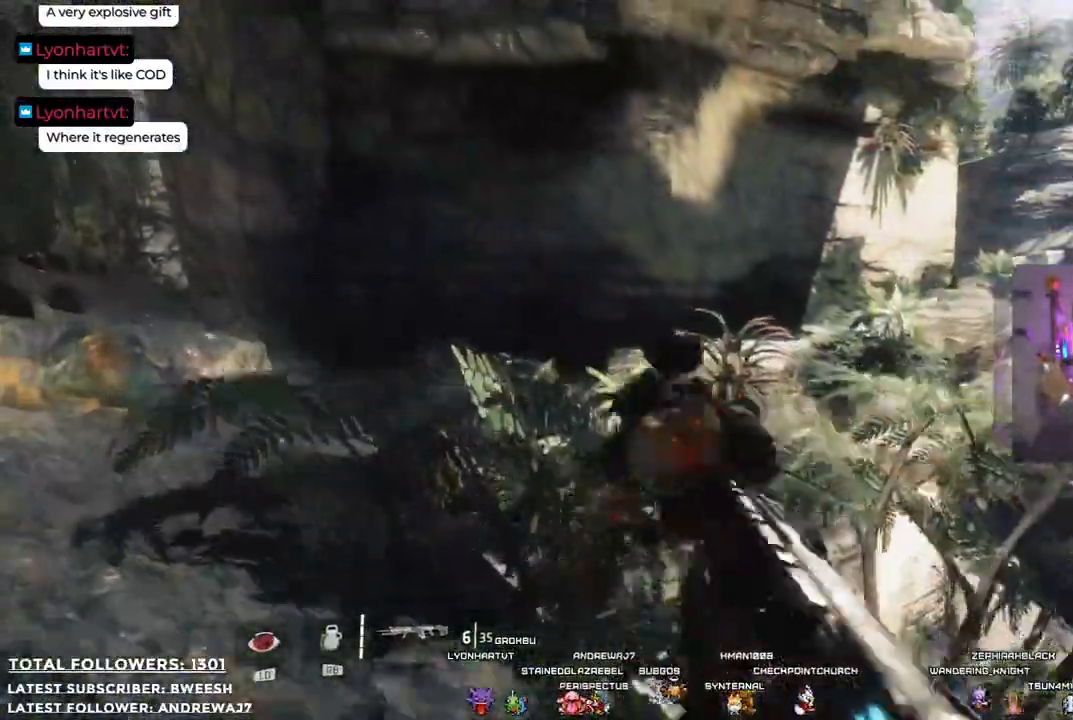
{"buttons": [], "left_stick": "up-left", "right_stick": "center", "events": [[34, "left_stick", "center"], [234, "left_stick", "up-left"], [301, "right_stick", "down-left"], [484, "right_stick", "center"]]}
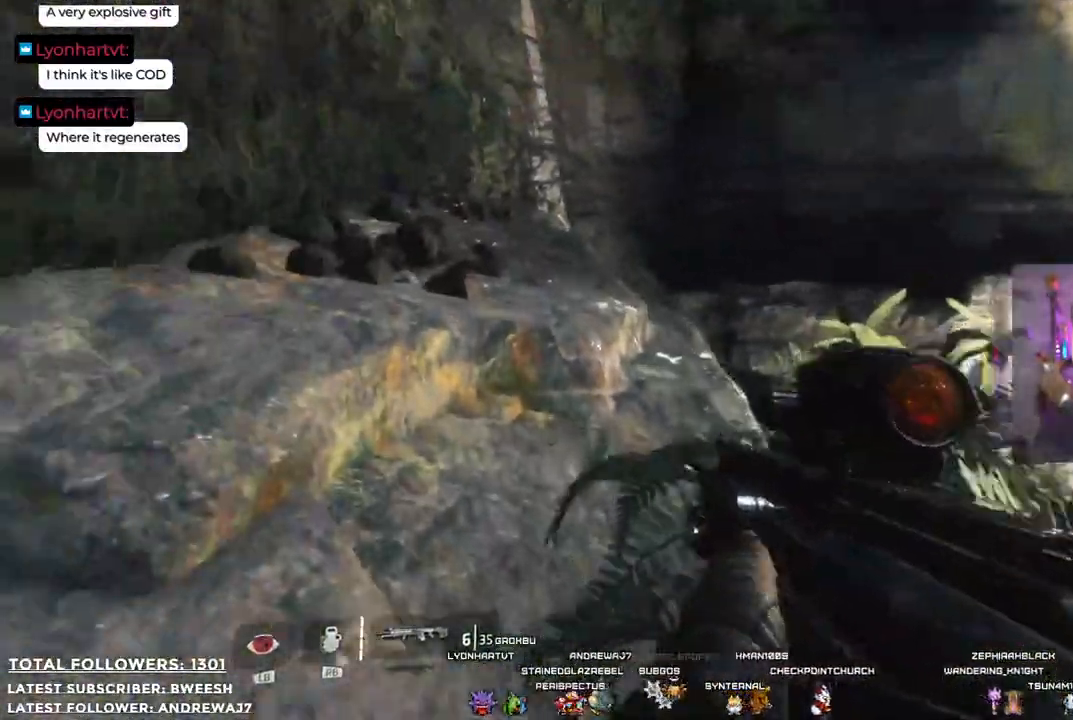
{"buttons": [], "left_stick": "up-left", "right_stick": "center"}
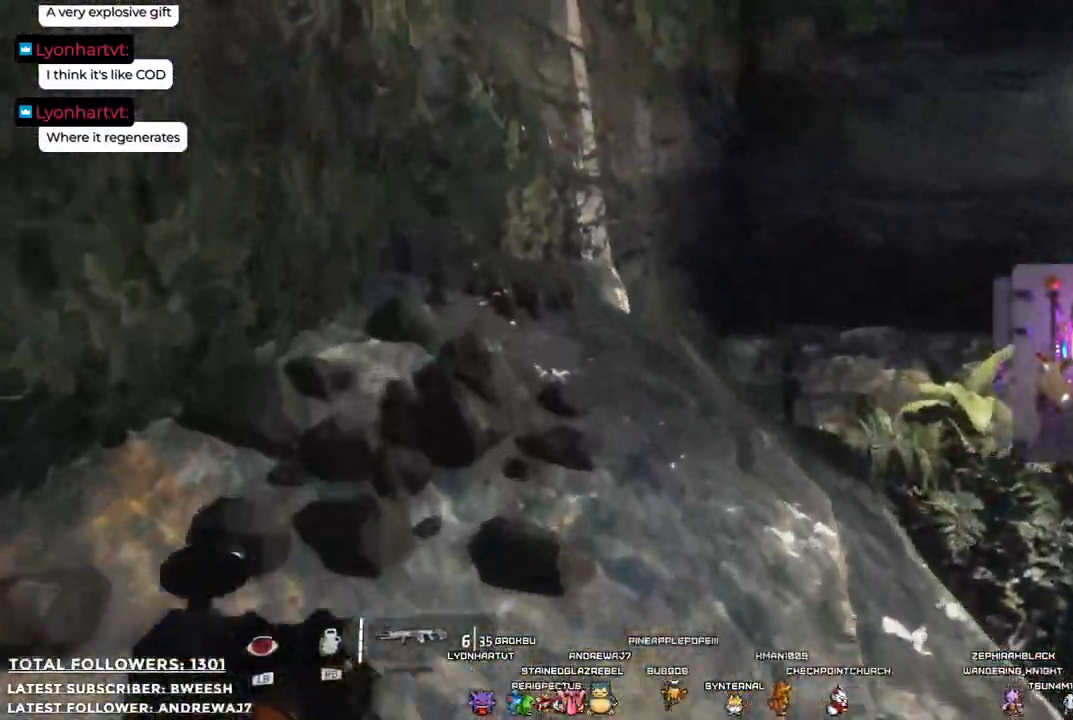
{"buttons": [], "left_stick": "up", "right_stick": "center", "events": [[134, "left_stick", "up"]]}
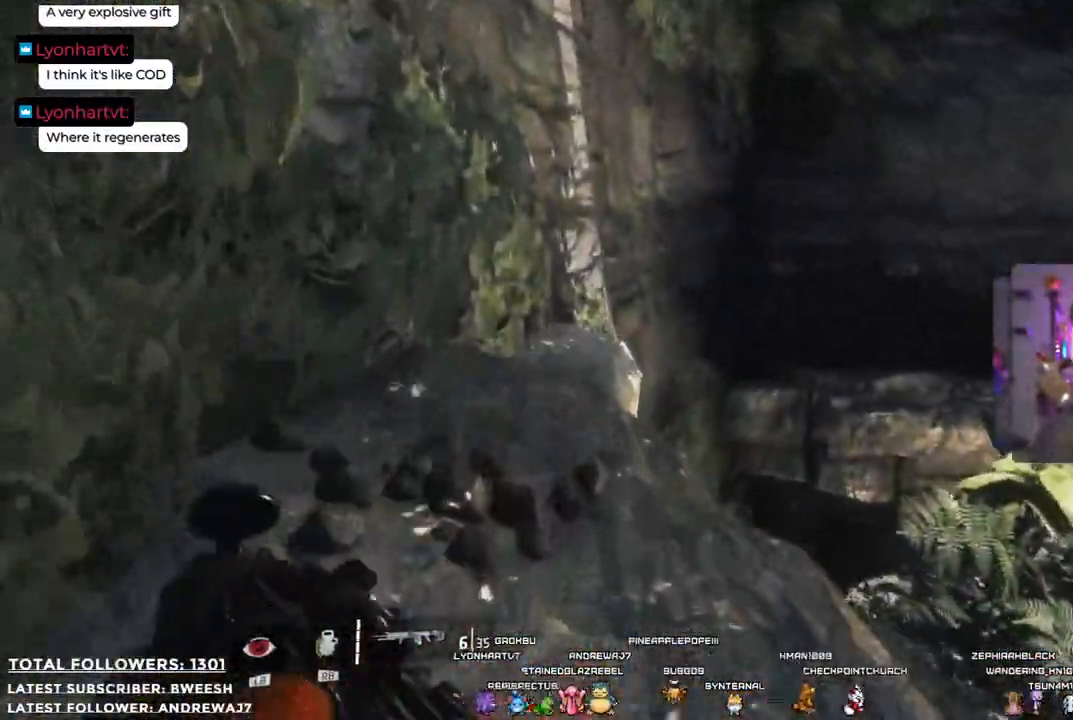
{"buttons": [], "left_stick": "up-left", "right_stick": "center", "events": [[484, "left_stick", "up-left"]]}
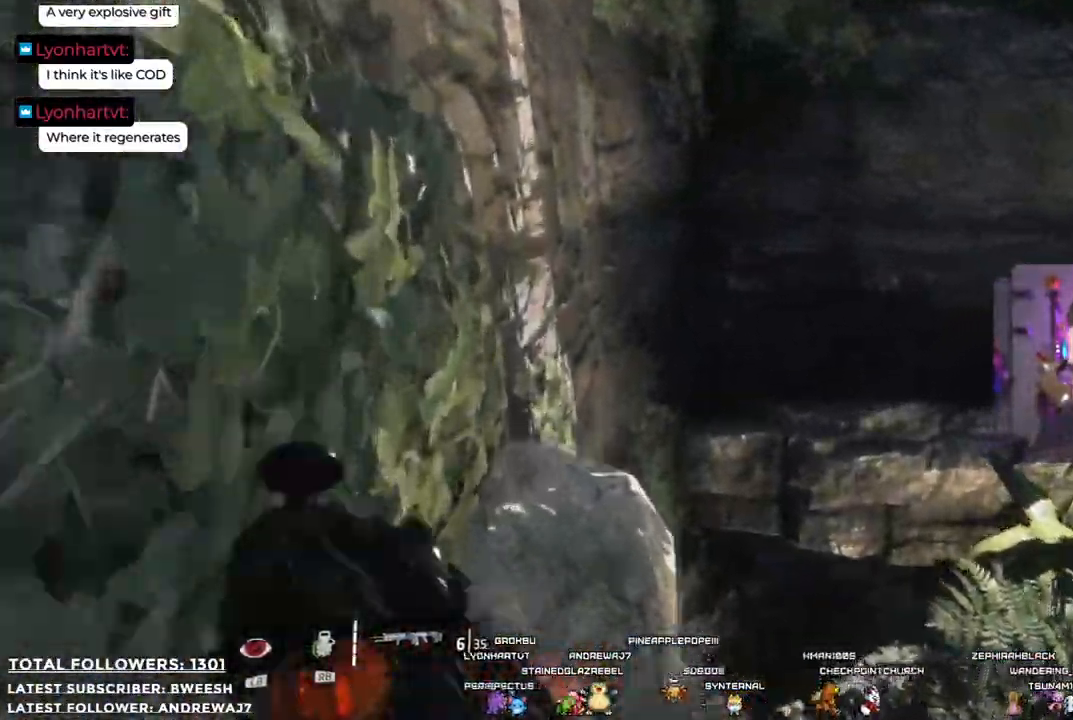
{"buttons": [], "left_stick": "up-left", "right_stick": "center", "events": [[267, "right_stick", "down-right"], [434, "right_stick", "center"]]}
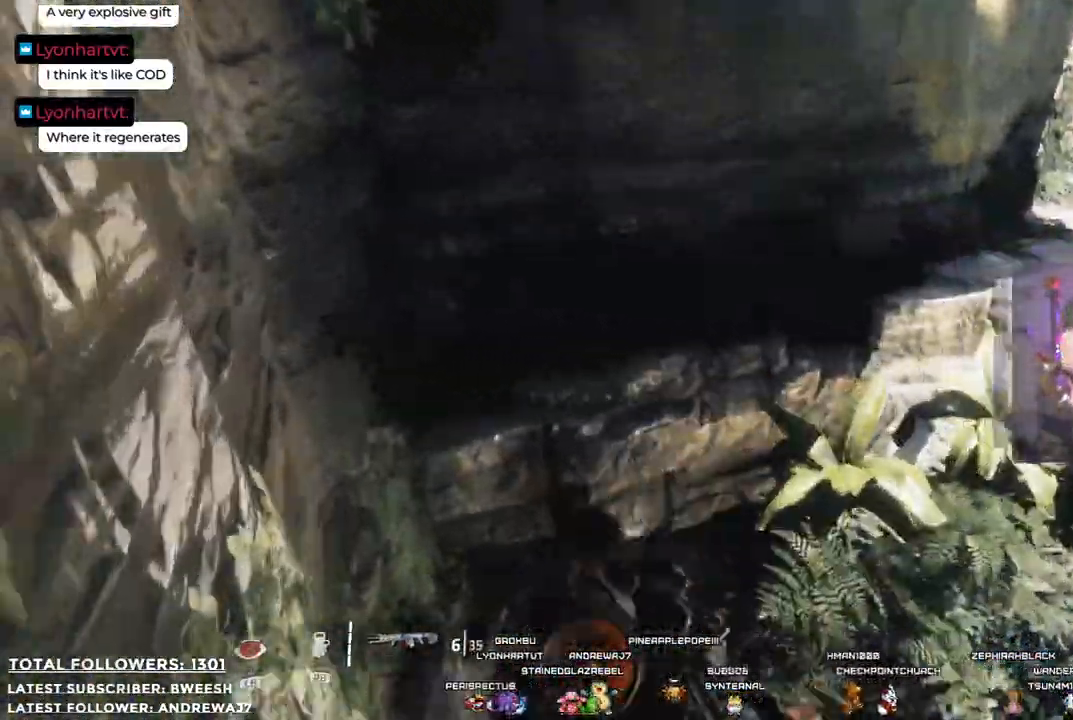
{"buttons": ["A"], "left_stick": "up", "right_stick": "center", "events": [[133, "A", "down"], [133, "left_stick", "up"]]}
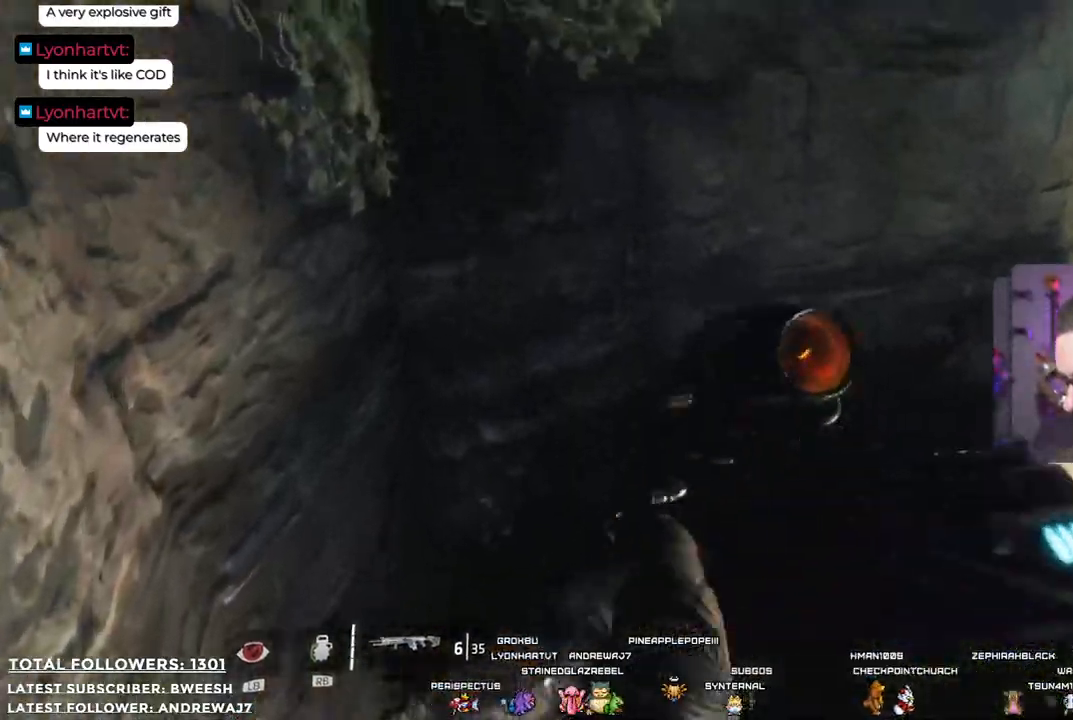
{"buttons": ["A"], "left_stick": "up", "right_stick": "center", "events": []}
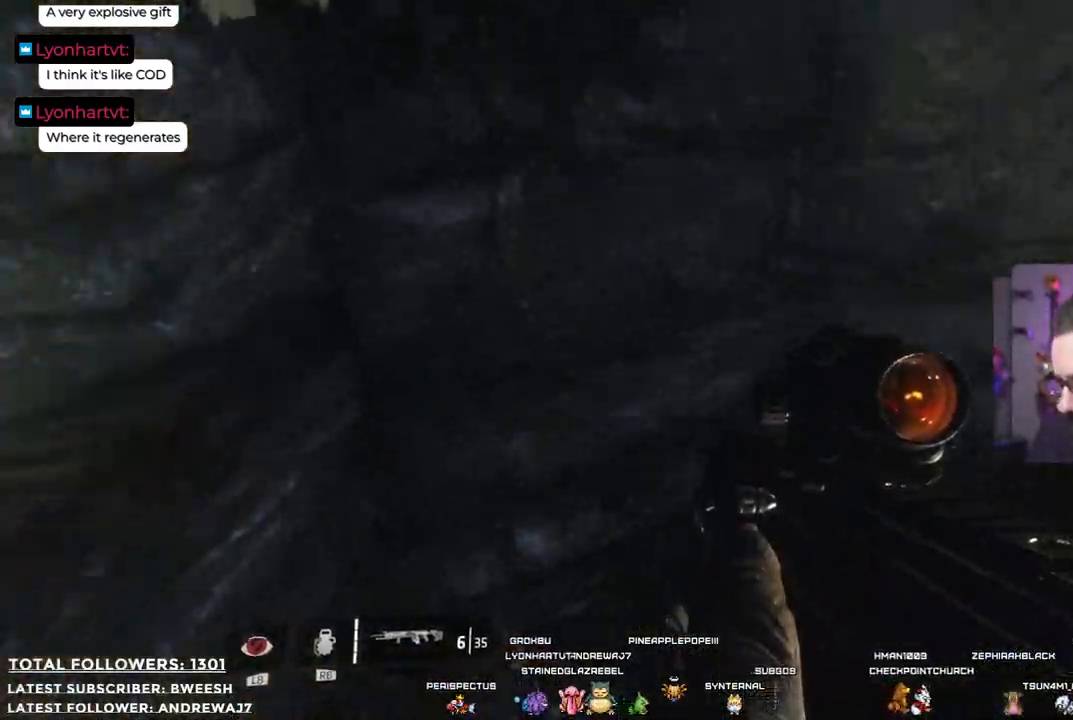
{"buttons": [], "left_stick": "up", "right_stick": "center", "events": [[434, "A", "up"]]}
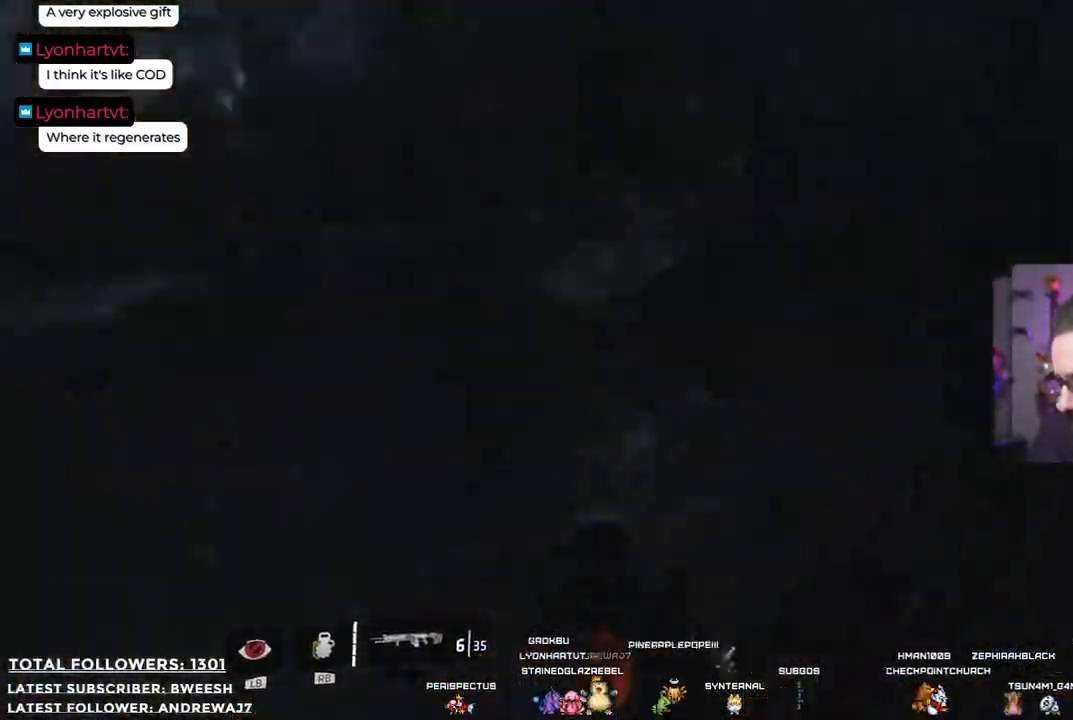
{"buttons": [], "left_stick": "center", "right_stick": "center", "events": [[66, "right_stick", "right"], [384, "left_stick", "center"], [400, "right_stick", "center"]]}
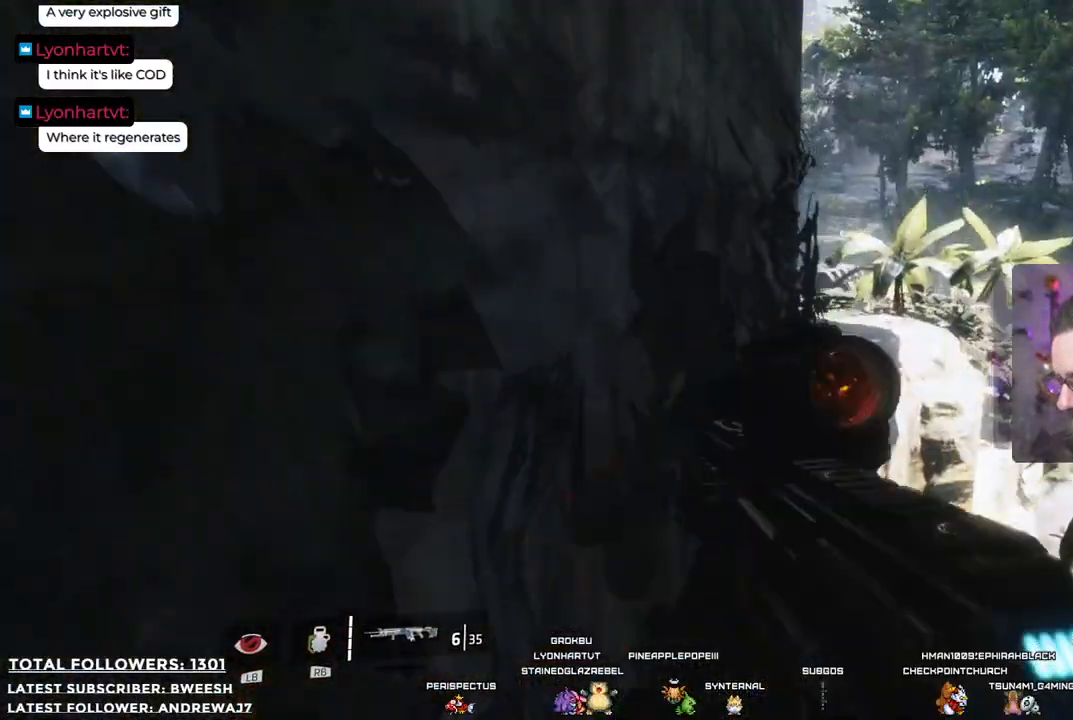
{"buttons": [], "left_stick": "up", "right_stick": "down", "events": [[317, "left_stick", "up"], [350, "right_stick", "down-right"], [417, "right_stick", "down"]]}
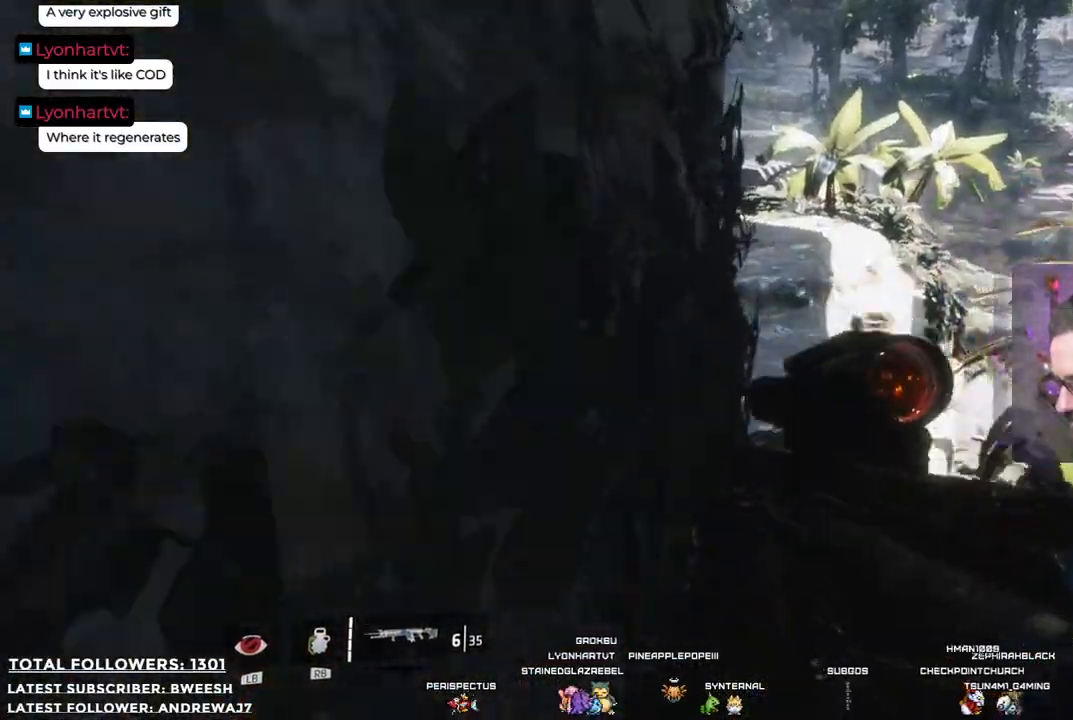
{"buttons": [], "left_stick": "up", "right_stick": "up", "events": [[67, "right_stick", "center"], [418, "right_stick", "up"]]}
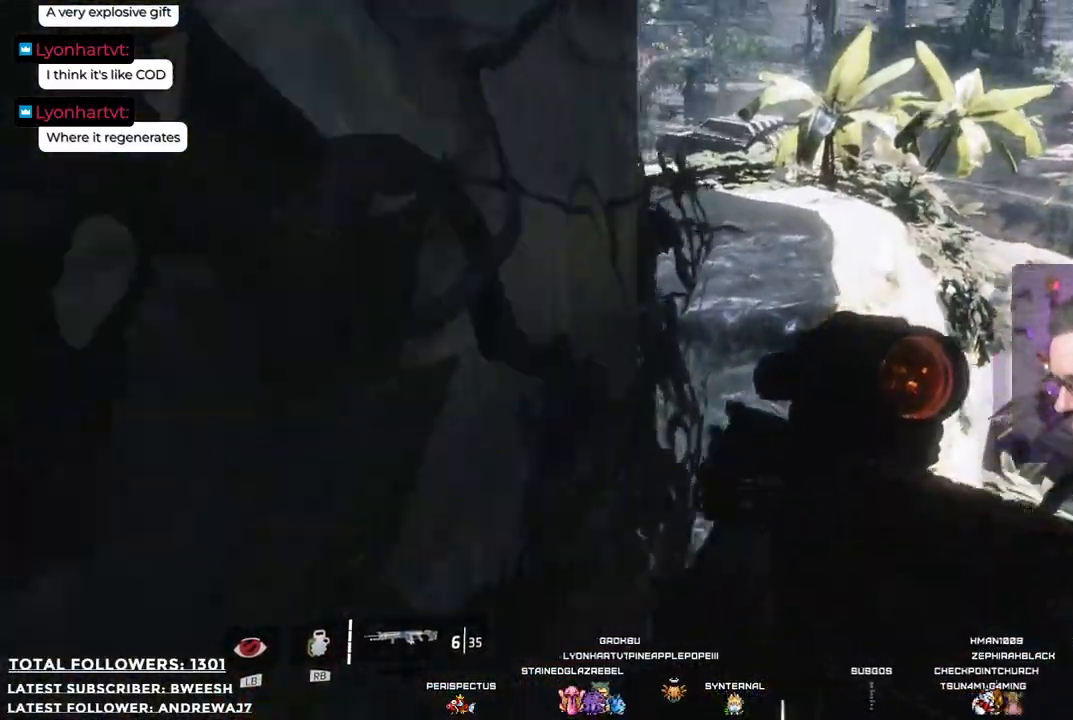
{"buttons": ["A"], "left_stick": "up", "right_stick": "center", "events": [[117, "right_stick", "center"], [251, "A", "down"]]}
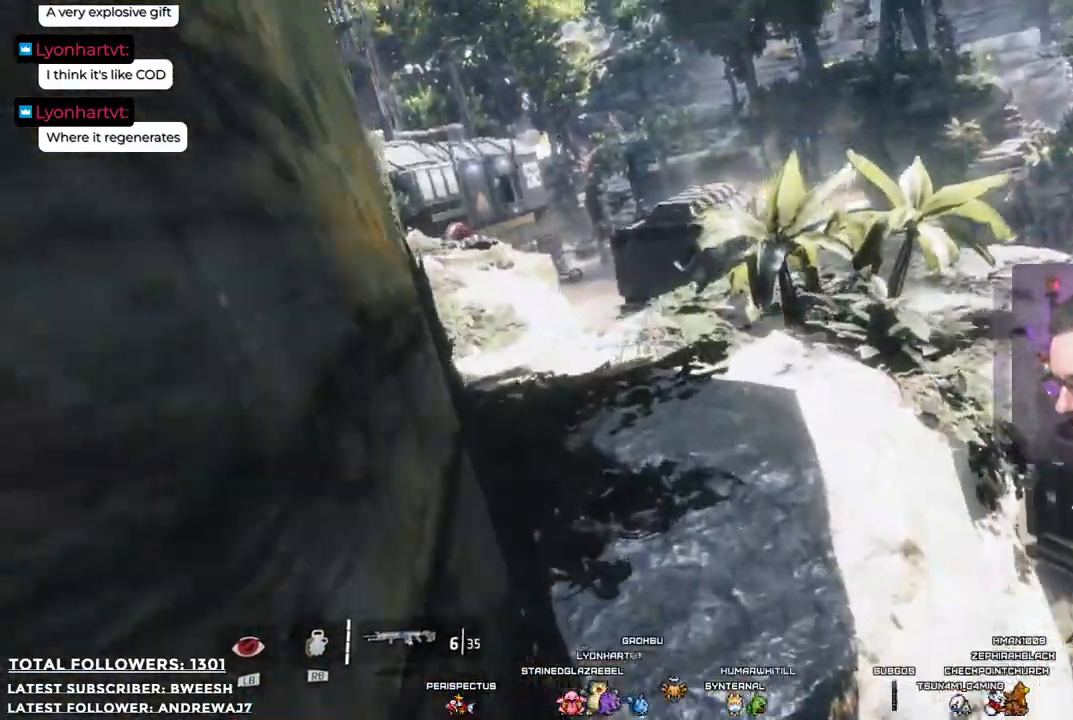
{"buttons": [], "left_stick": "up-left", "right_stick": "center", "events": [[101, "A", "up"], [101, "left_stick", "up-left"]]}
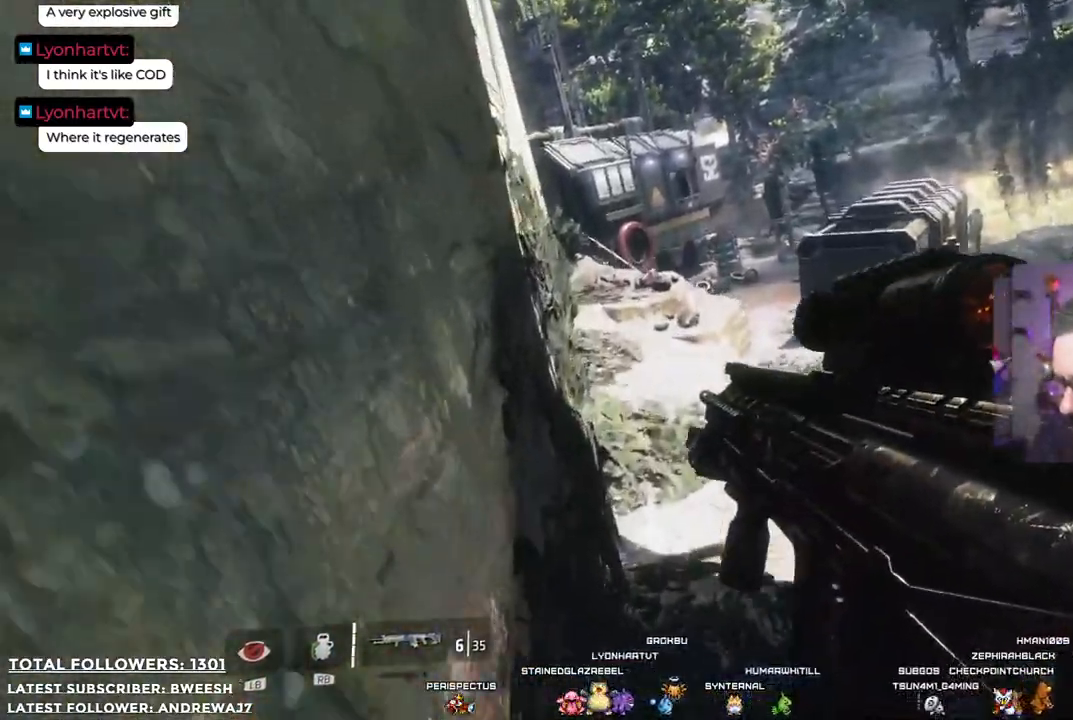
{"buttons": [], "left_stick": "up-right", "right_stick": "center", "events": [[17, "left_stick", "up"], [251, "left_stick", "up-right"]]}
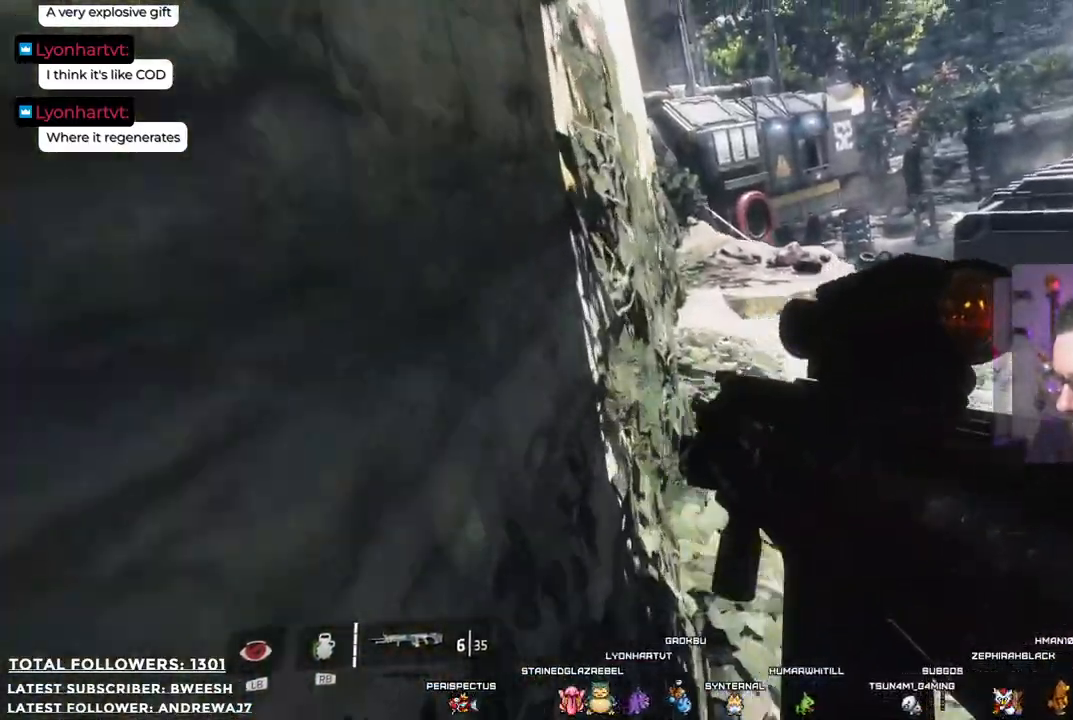
{"buttons": [], "left_stick": "center", "right_stick": "up-left", "events": [[67, "left_stick", "up"], [351, "left_stick", "center"], [351, "right_stick", "up-left"]]}
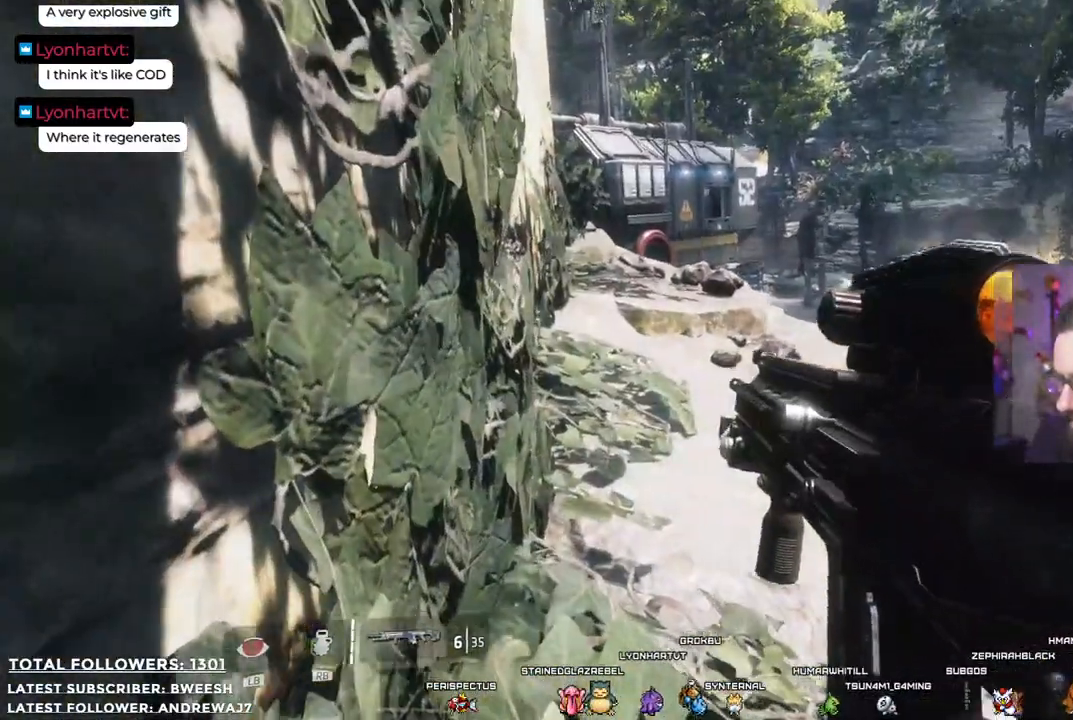
{"buttons": [], "left_stick": "down-right", "right_stick": "center", "events": [[100, "right_stick", "center"], [217, "right_stick", "down-right"], [368, "left_stick", "down-right"], [451, "right_stick", "center"]]}
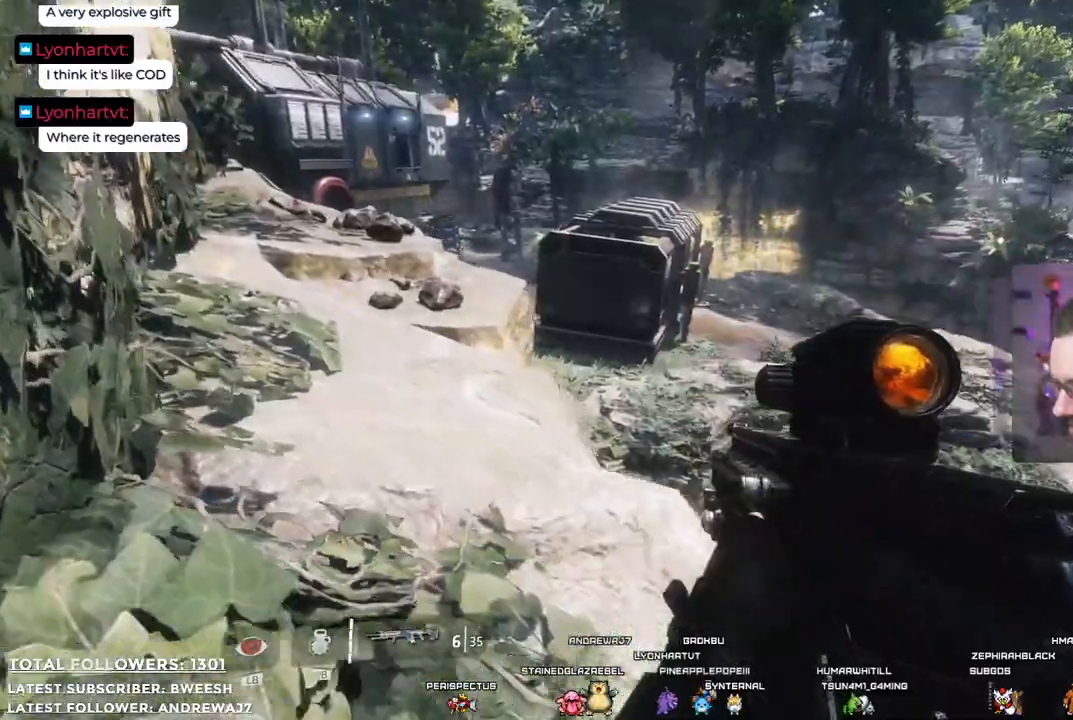
{"buttons": [], "left_stick": "center", "right_stick": "center", "events": [[217, "left_stick", "center"], [284, "B", "down"], [401, "B", "up"]]}
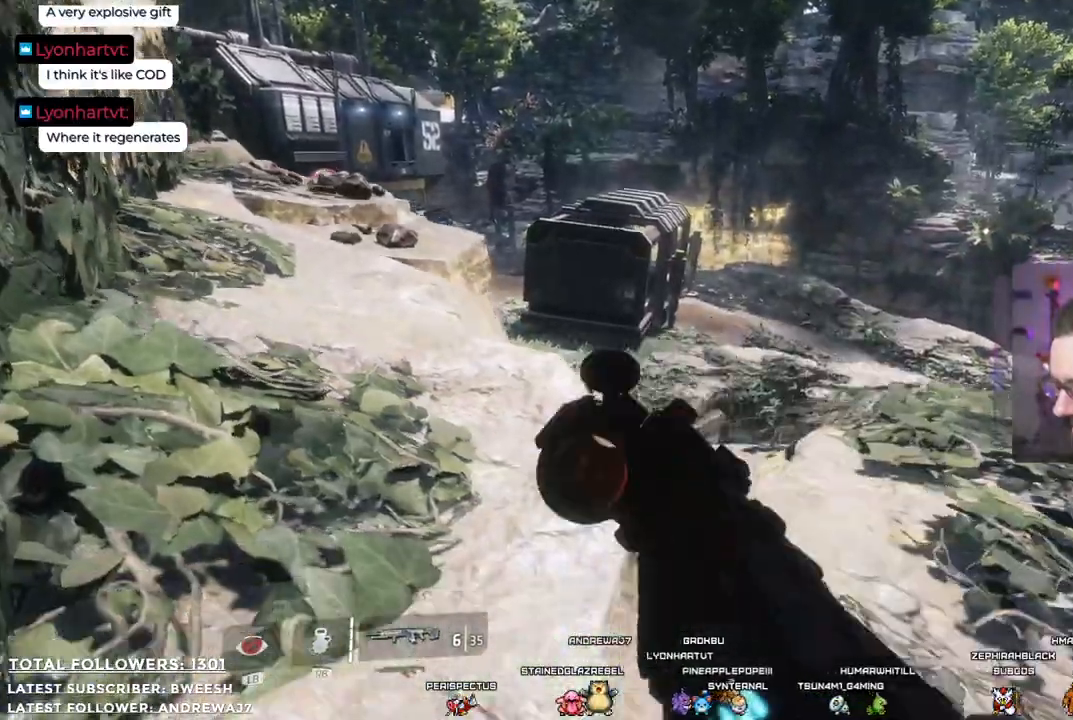
{"buttons": [], "left_stick": "right", "right_stick": "center", "events": [[134, "left_stick", "right"], [234, "right_stick", "up"], [468, "right_stick", "center"]]}
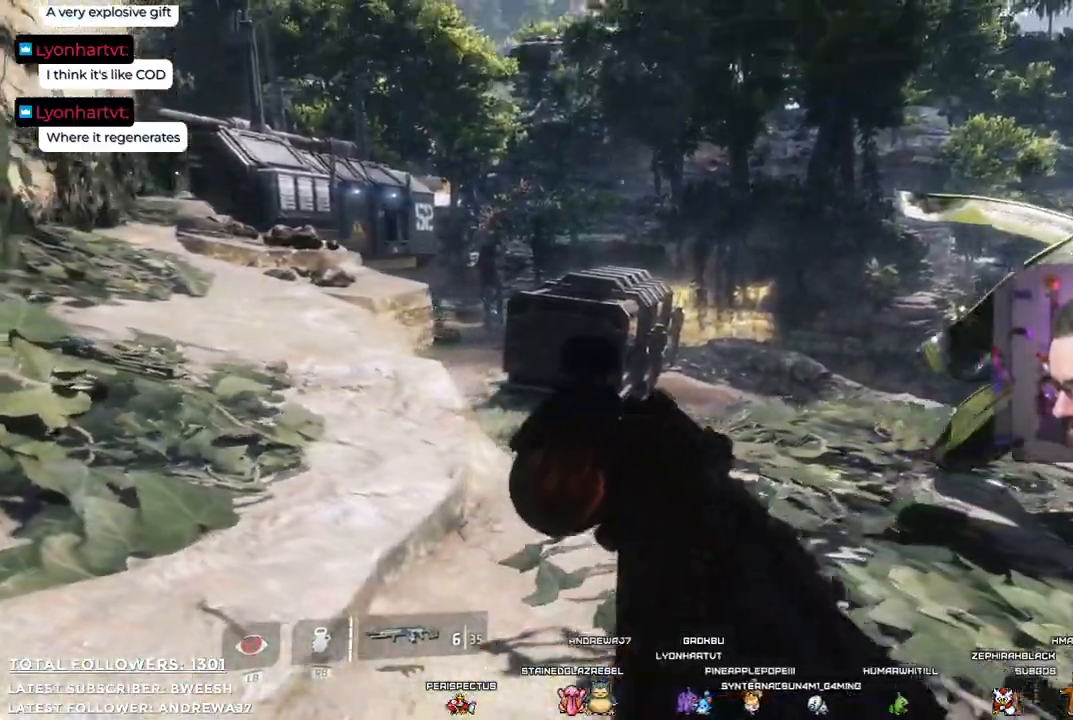
{"buttons": [], "left_stick": "center", "right_stick": "center", "events": [[67, "left_stick", "center"], [84, "right_stick", "right"], [368, "right_stick", "down-right"], [468, "right_stick", "center"]]}
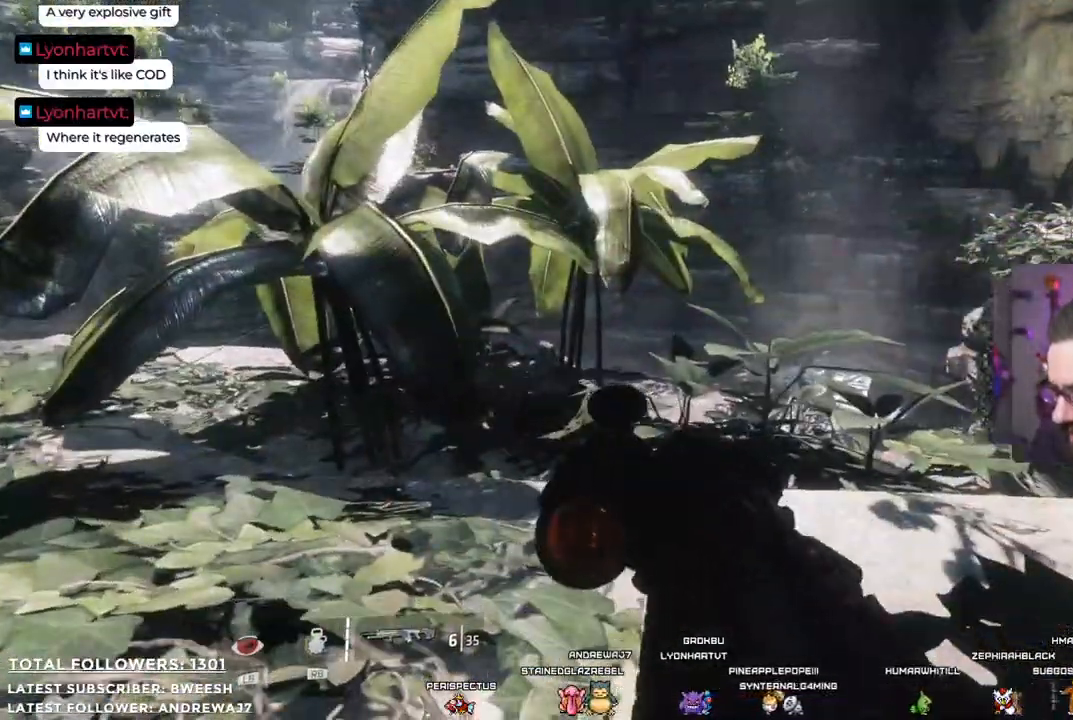
{"buttons": [], "left_stick": "up", "right_stick": "center", "events": [[100, "left_stick", "up"]]}
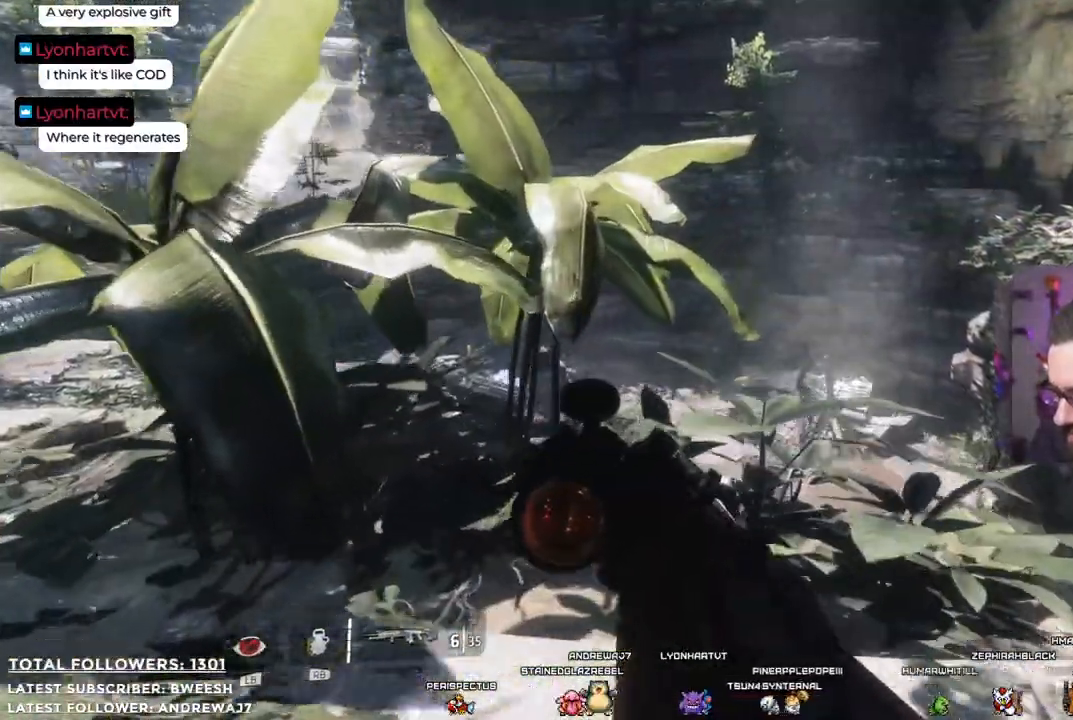
{"buttons": [], "left_stick": "up", "right_stick": "center", "events": []}
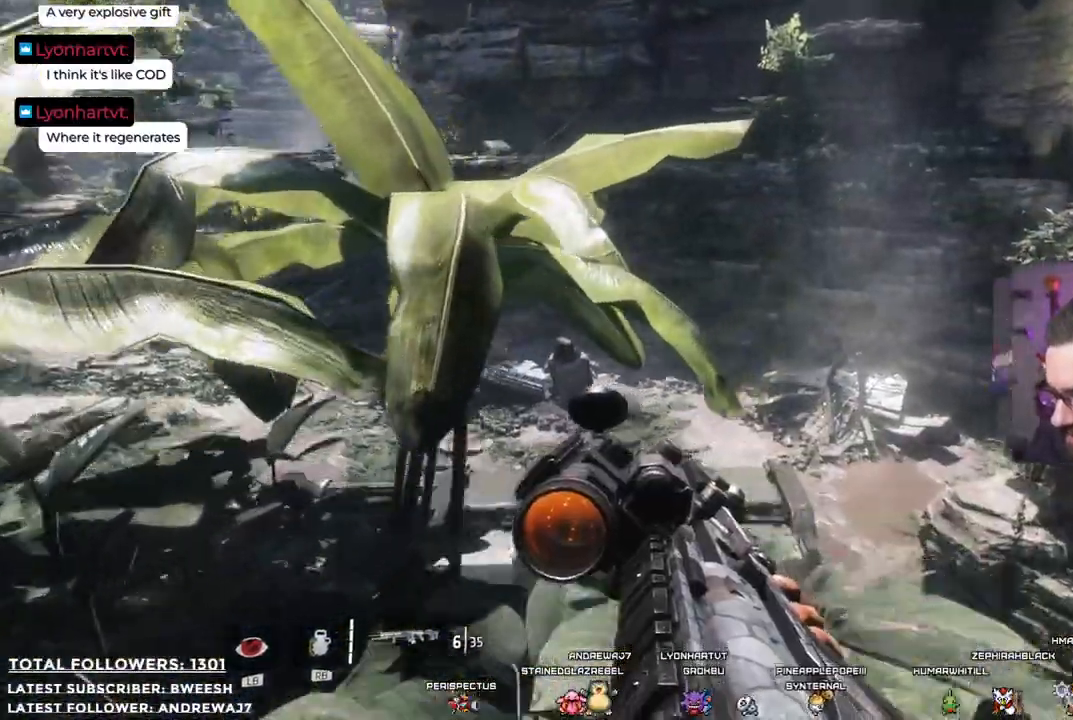
{"buttons": [], "left_stick": "center", "right_stick": "center", "events": [[50, "right_stick", "left"], [317, "left_stick", "center"], [418, "right_stick", "center"]]}
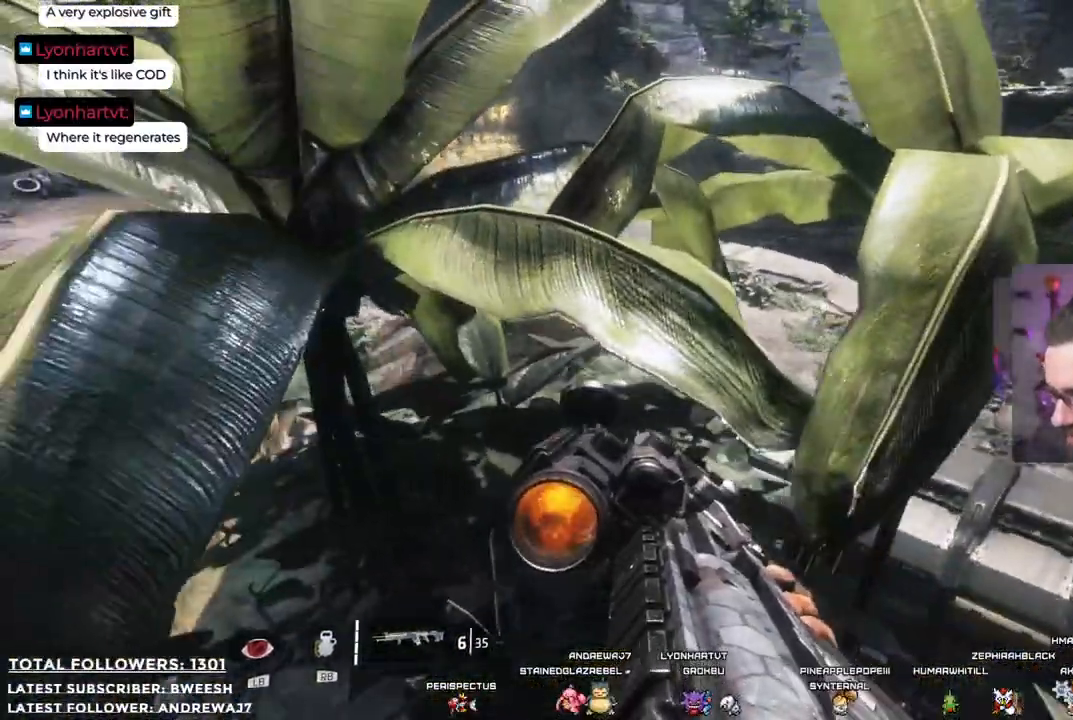
{"buttons": [], "left_stick": "down", "right_stick": "up-right", "events": [[317, "right_stick", "up"], [434, "left_stick", "down"], [501, "right_stick", "up-right"]]}
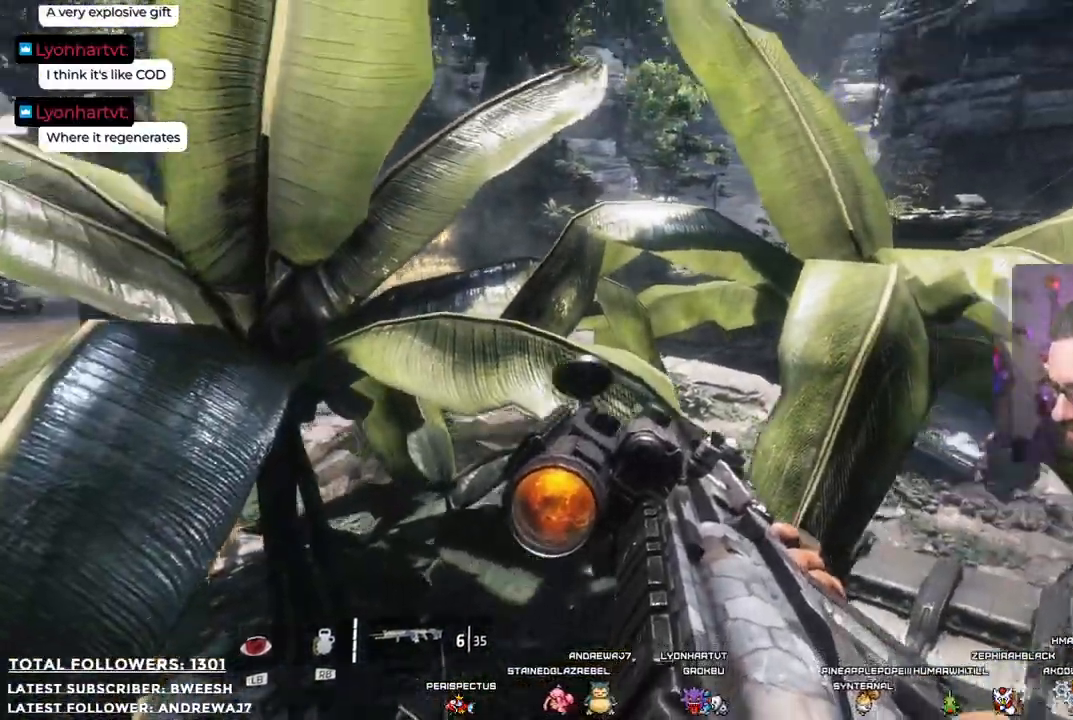
{"buttons": [], "left_stick": "center", "right_stick": "center", "events": [[217, "right_stick", "center"], [384, "left_stick", "center"]]}
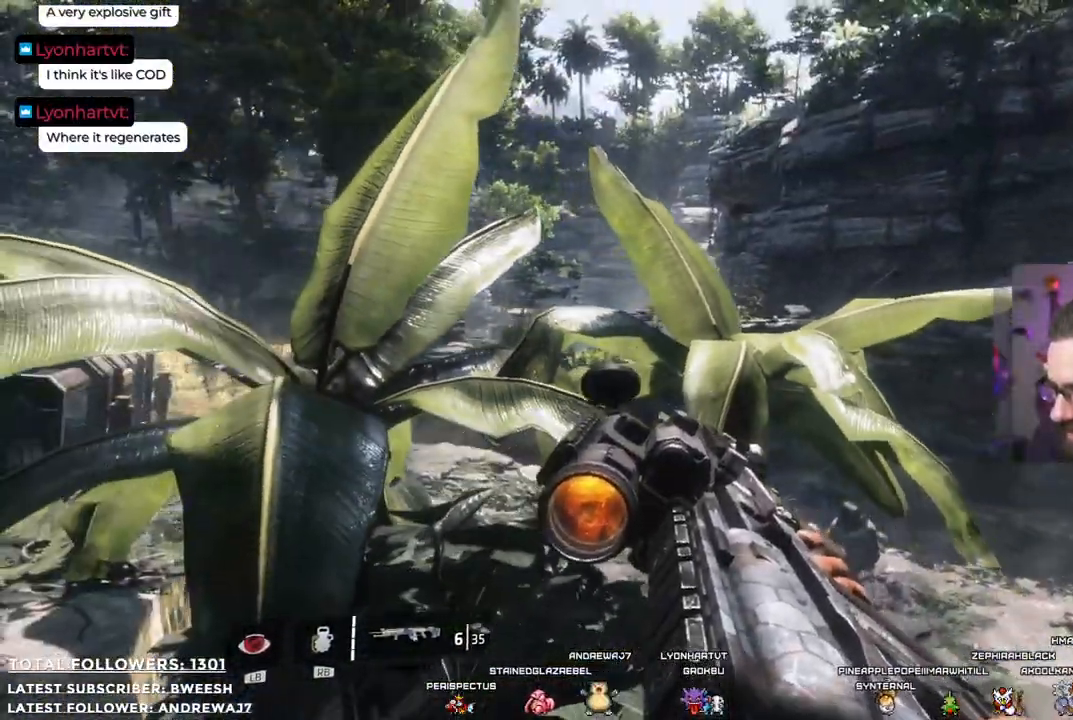
{"buttons": [], "left_stick": "center", "right_stick": "center", "events": [[100, "right_stick", "left"], [334, "right_stick", "center"]]}
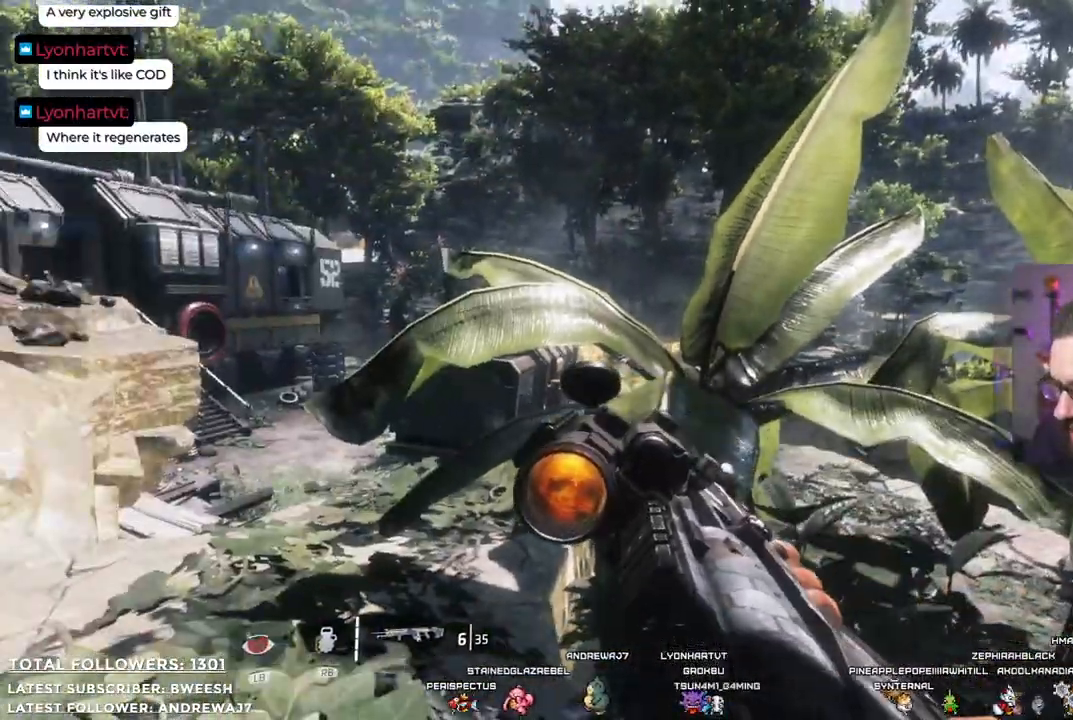
{"buttons": [], "left_stick": "up", "right_stick": "down-left", "events": [[33, "left_stick", "up"], [284, "right_stick", "down-left"]]}
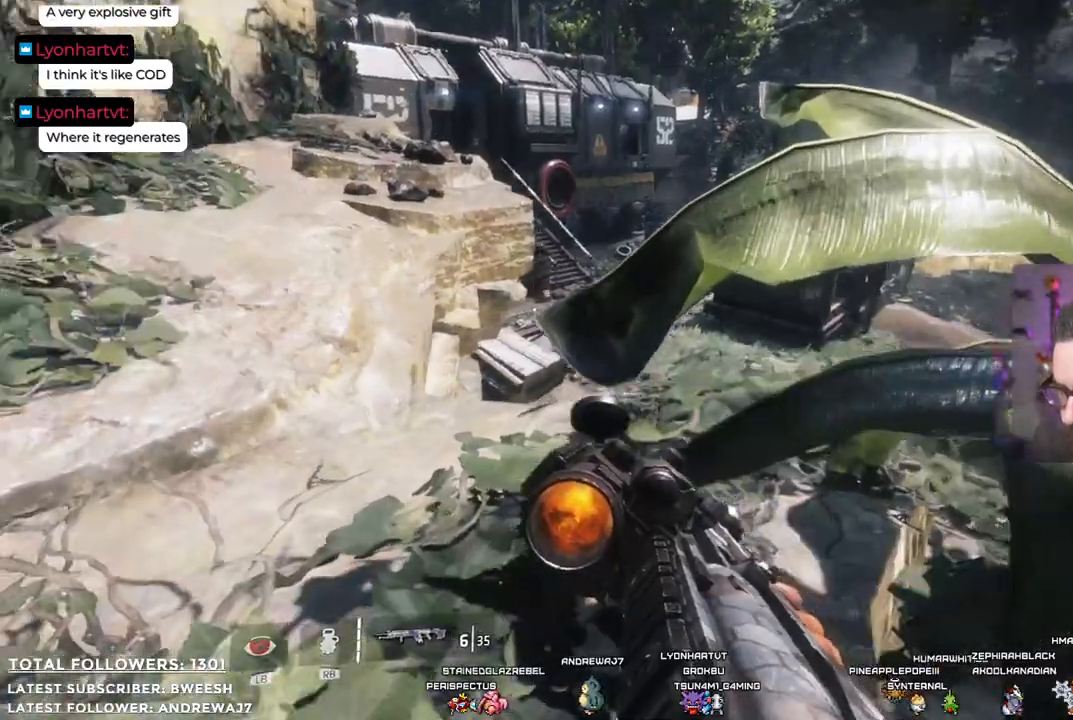
{"buttons": [], "left_stick": "up-right", "right_stick": "center", "events": [[33, "left_stick", "up-right"], [83, "right_stick", "center"]]}
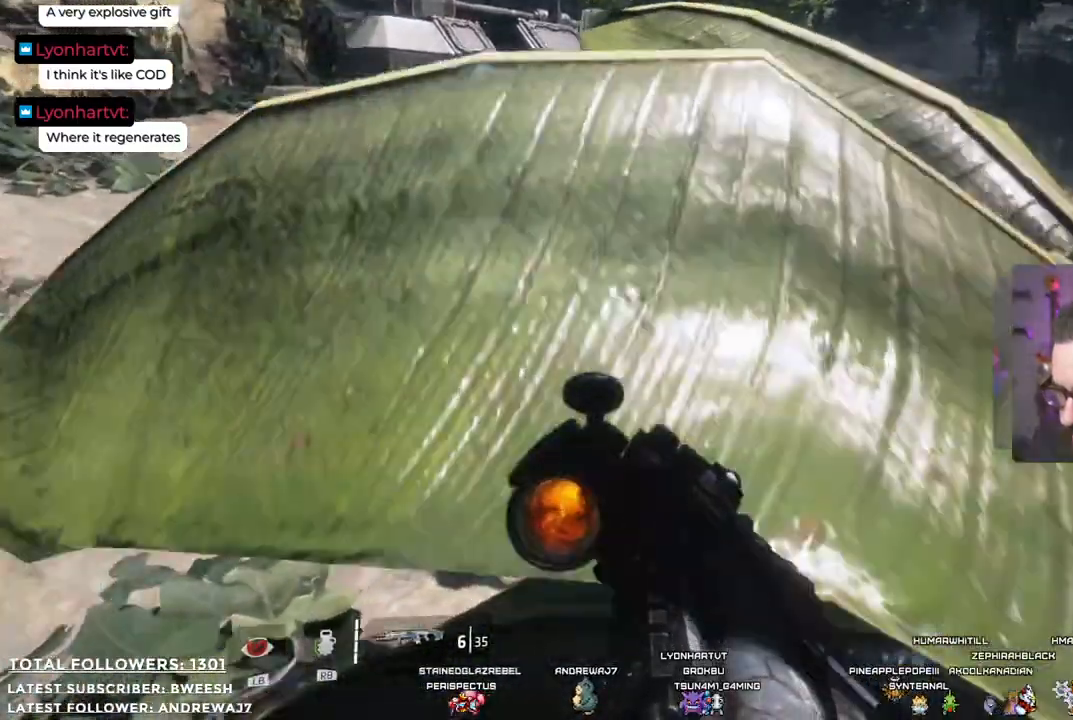
{"buttons": [], "left_stick": "up", "right_stick": "center", "events": [[317, "left_stick", "up"]]}
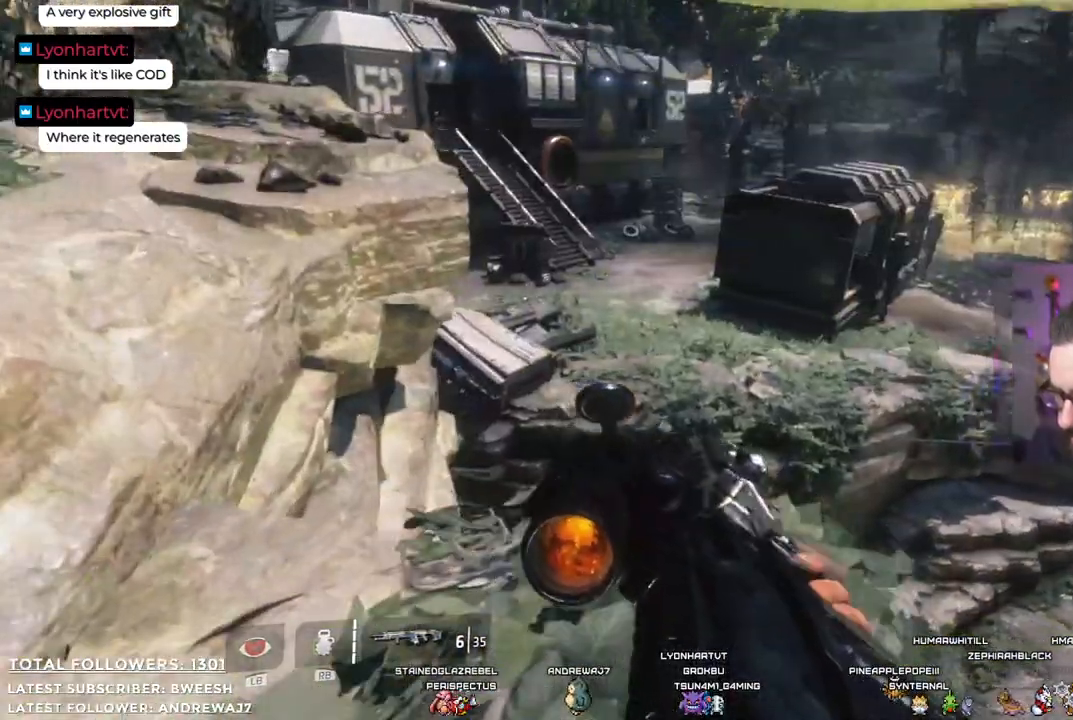
{"buttons": [], "left_stick": "center", "right_stick": "center", "events": [[183, "left_stick", "center"]]}